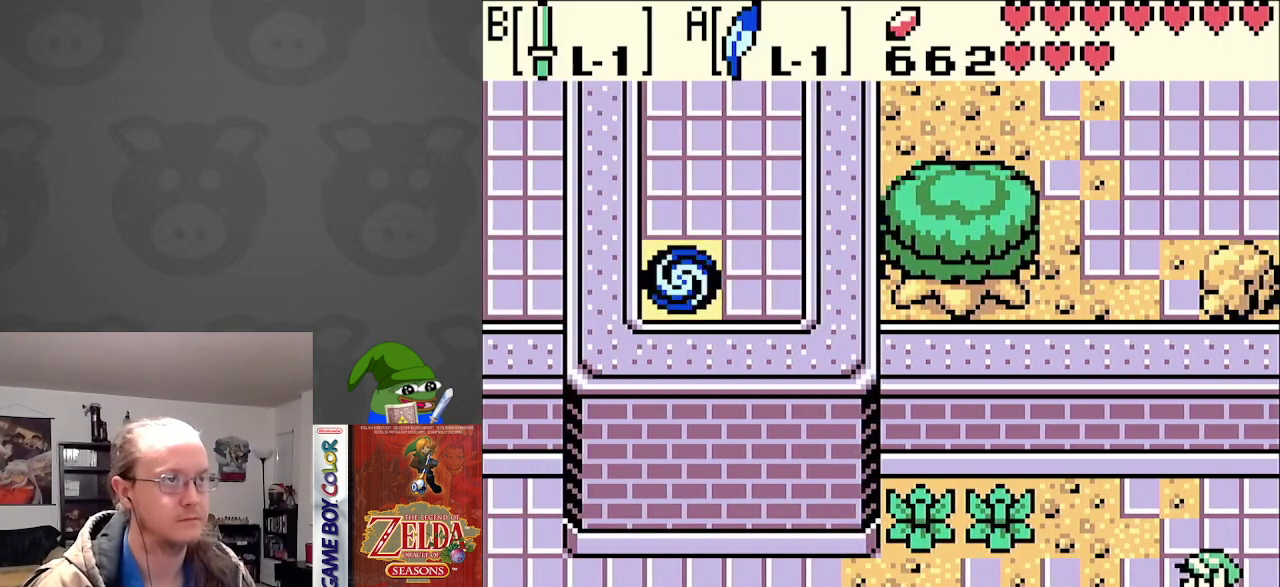
Gameplay with a controller (Nintendo layout); each line is a JSON object with the inputs held at the frame after it. "events" lists button and stick changes between this image and that frame as [ms after this image, input, new state], when the widget could be followed in between. Not read: L3 R3.
{"buttons": ["B", "DPAD_LEFT"], "events": [[183, "DPAD_UP", "down"], [383, "B", "down"], [400, "DPAD_UP", "up"]]}
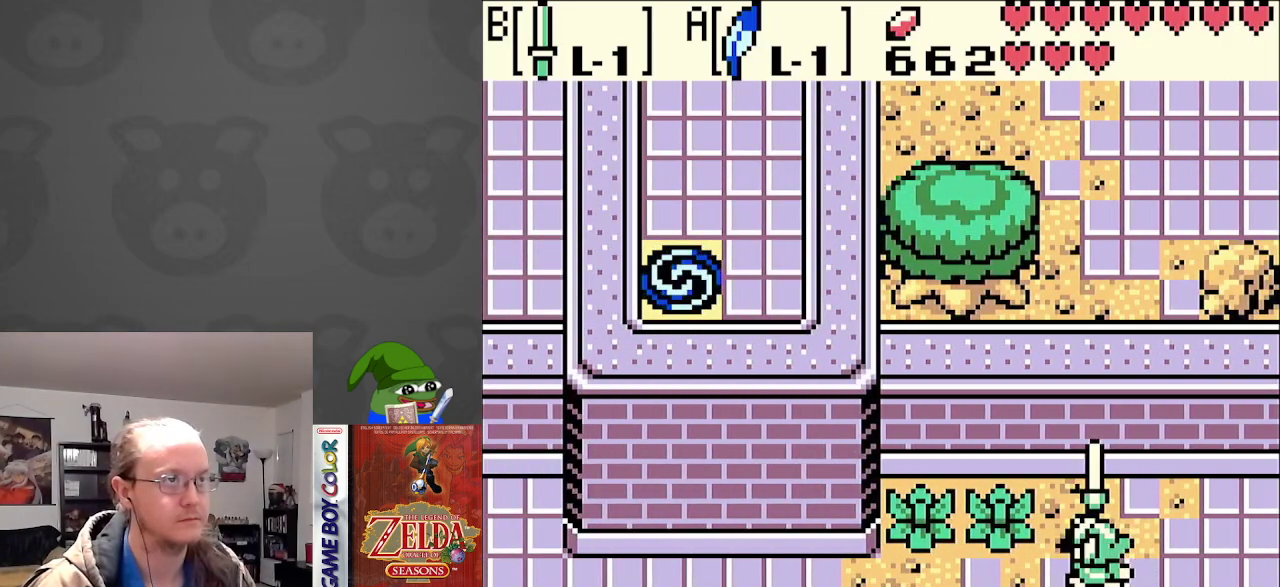
{"buttons": ["B", "DPAD_LEFT"], "events": [[33, "B", "up"], [450, "B", "down"]]}
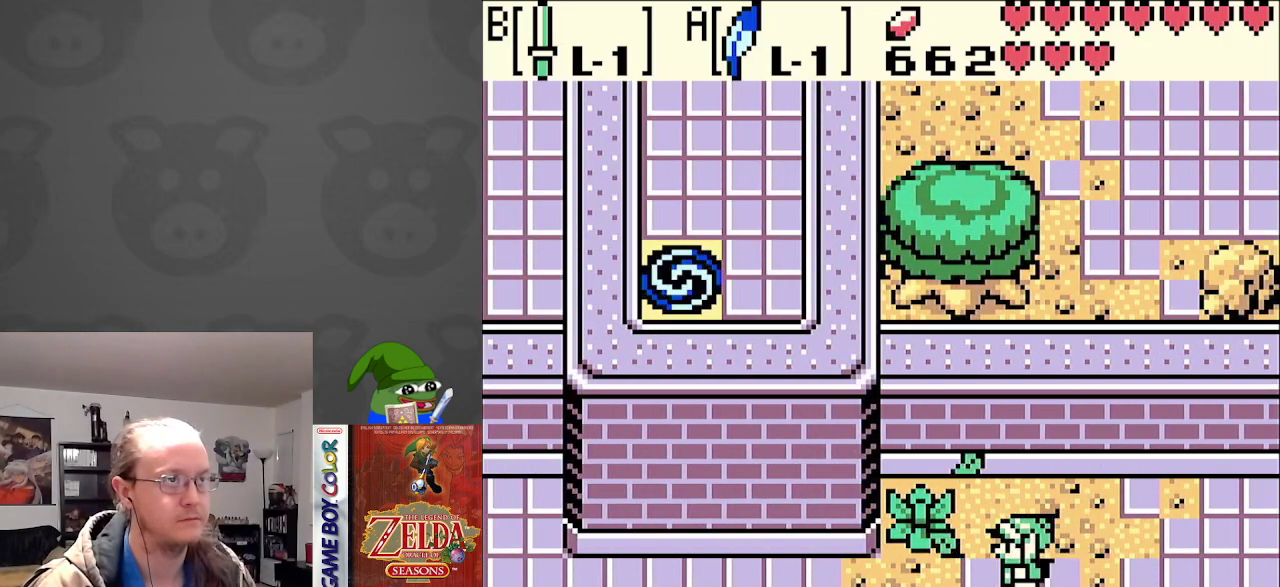
{"buttons": ["DPAD_DOWN", "DPAD_LEFT"], "events": [[83, "B", "up"], [300, "DPAD_DOWN", "down"]]}
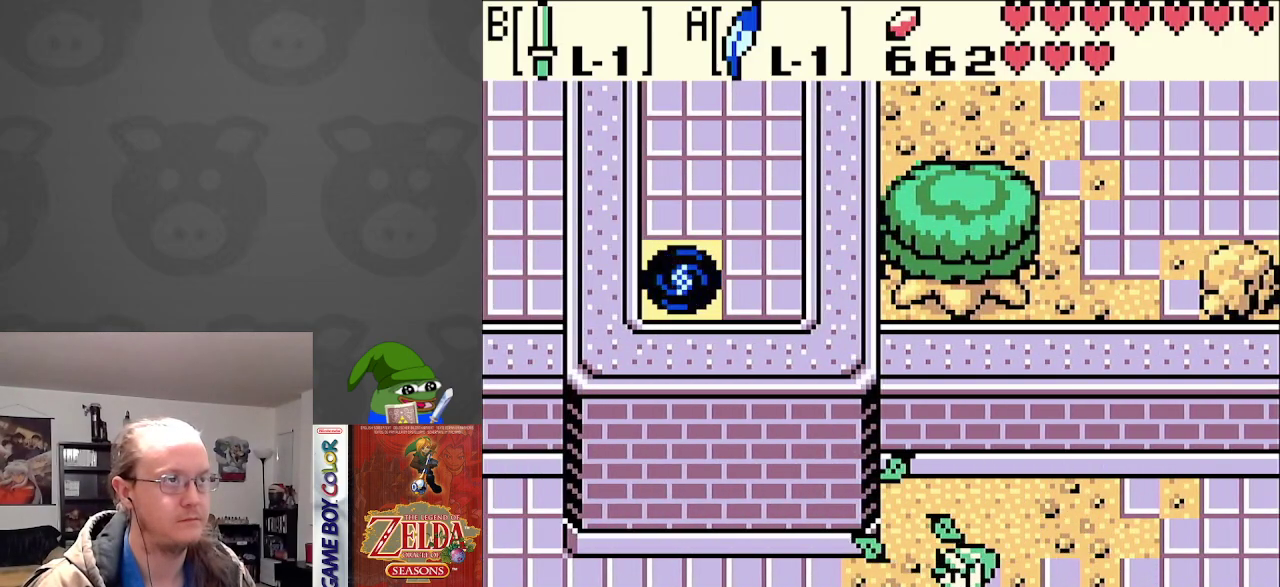
{"buttons": ["DPAD_DOWN"], "events": [[117, "DPAD_LEFT", "up"]]}
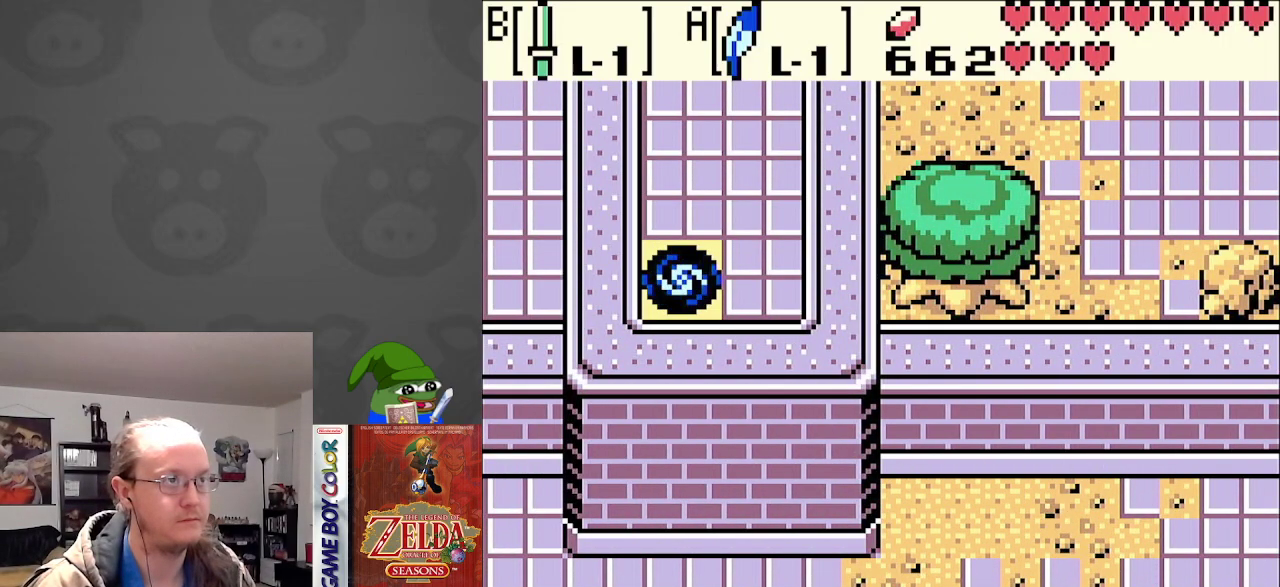
{"buttons": [], "events": [[333, "DPAD_DOWN", "up"]]}
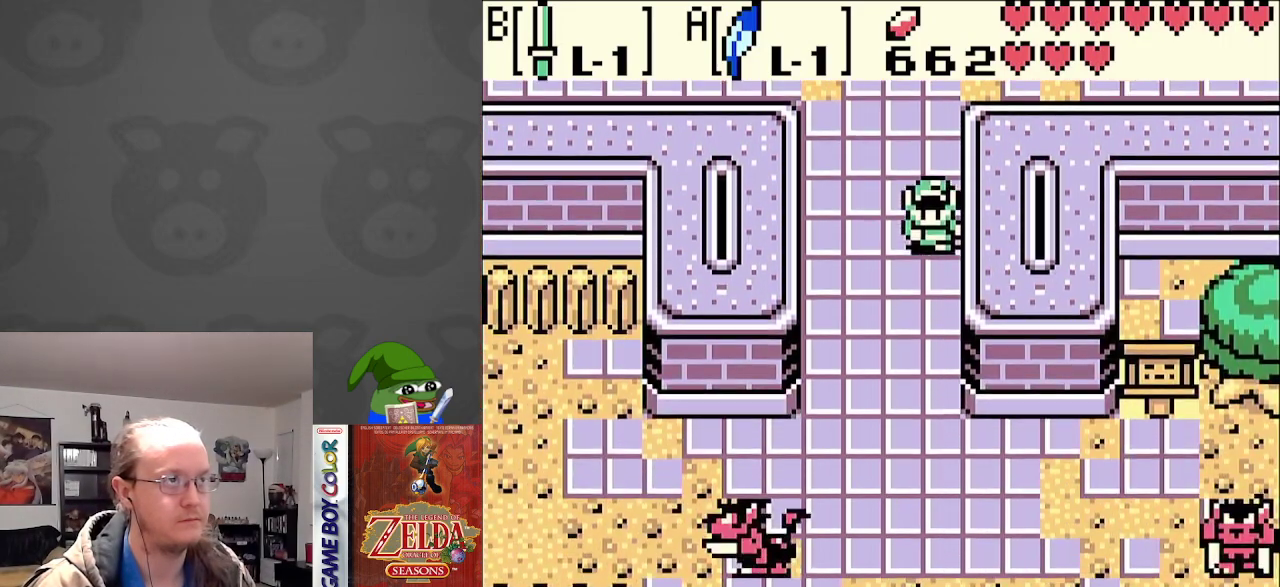
{"buttons": [], "events": [[167, "SELECT", "down"], [350, "SELECT", "up"]]}
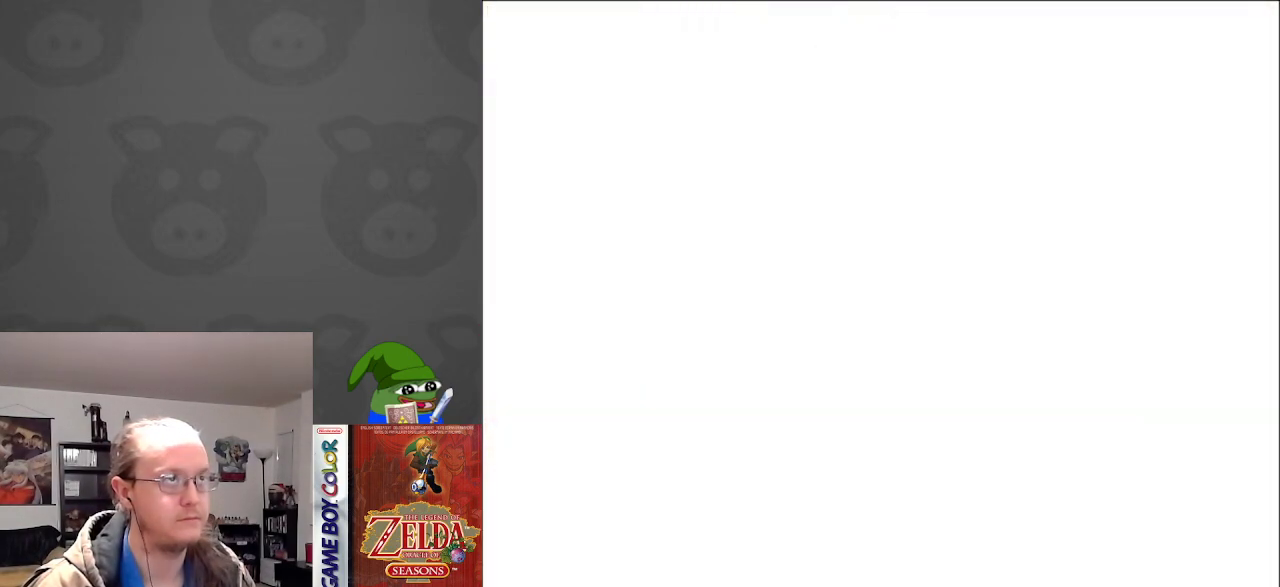
{"buttons": [], "events": []}
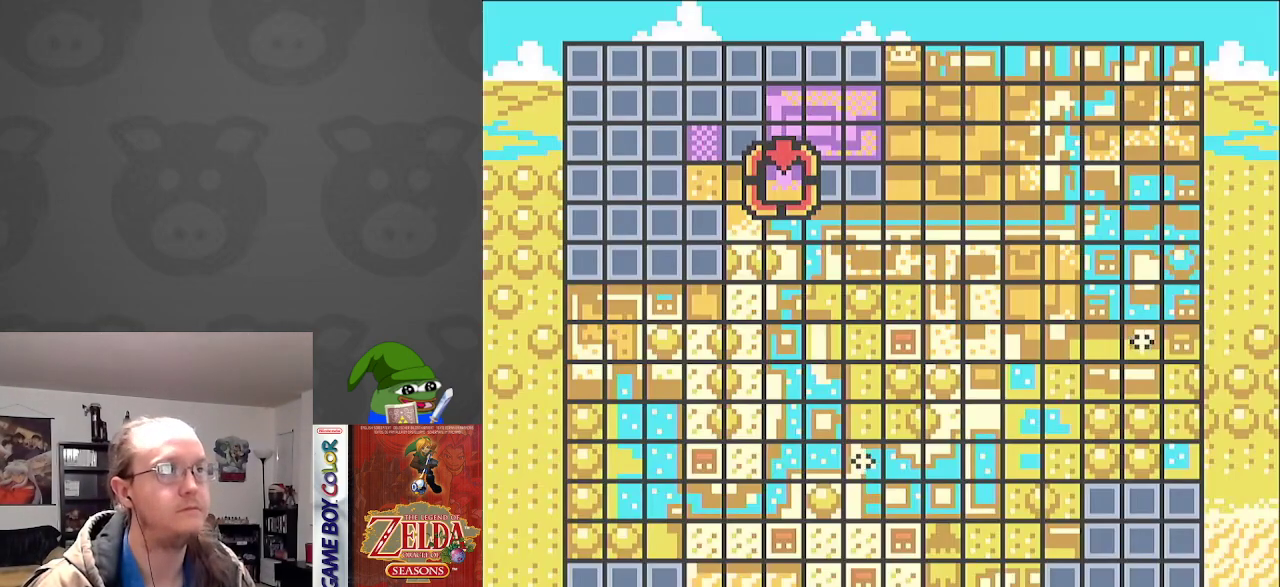
{"buttons": [], "events": []}
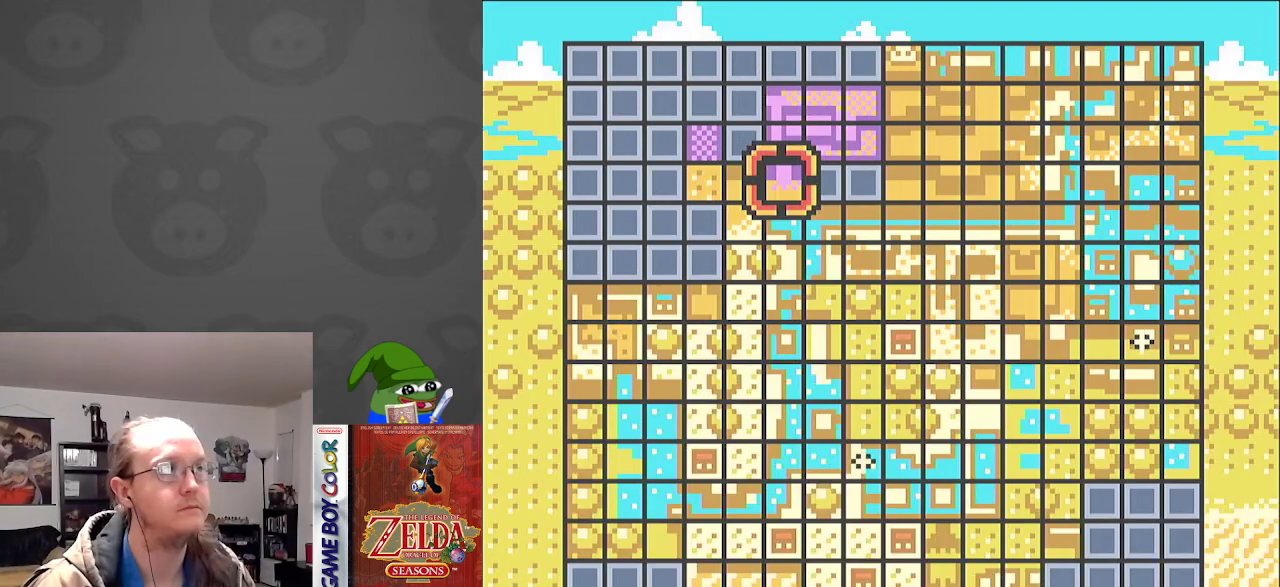
{"buttons": [], "events": [[283, "SELECT", "down"], [417, "SELECT", "up"]]}
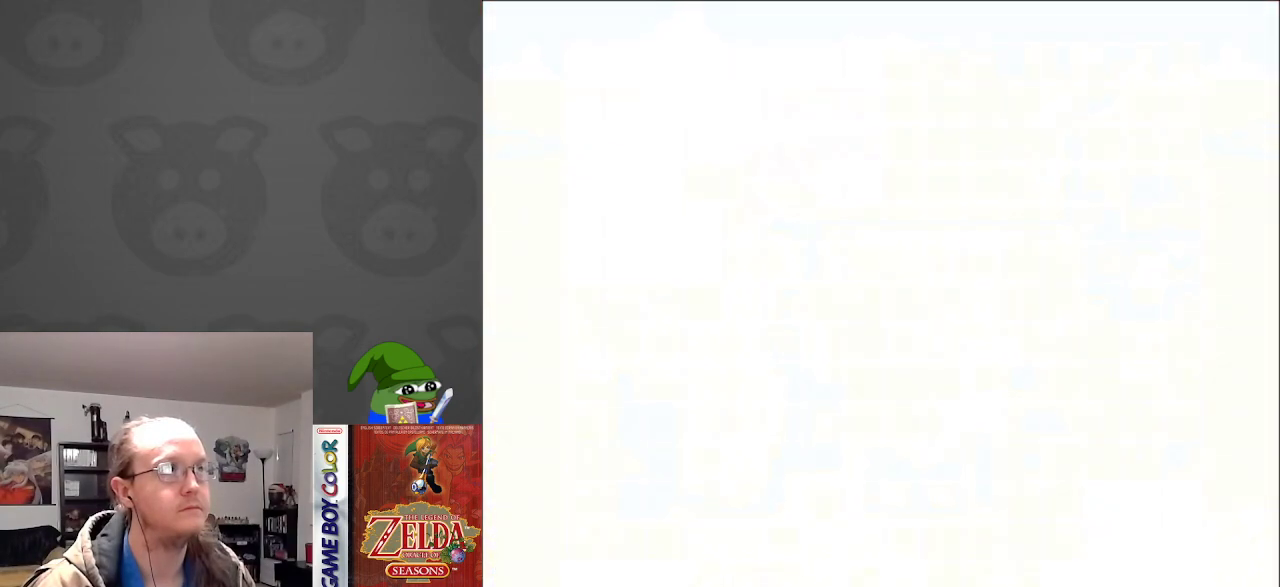
{"buttons": ["DPAD_UP", "DPAD_LEFT"], "events": [[33, "DPAD_UP", "down"], [67, "DPAD_LEFT", "down"]]}
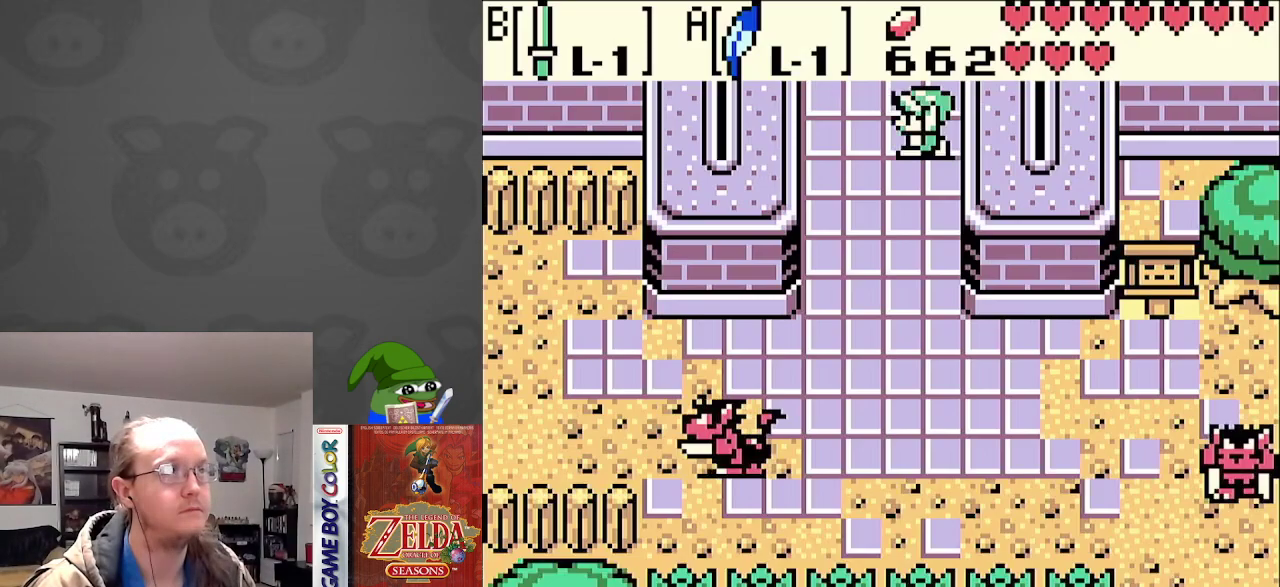
{"buttons": ["DPAD_UP", "DPAD_LEFT"], "events": []}
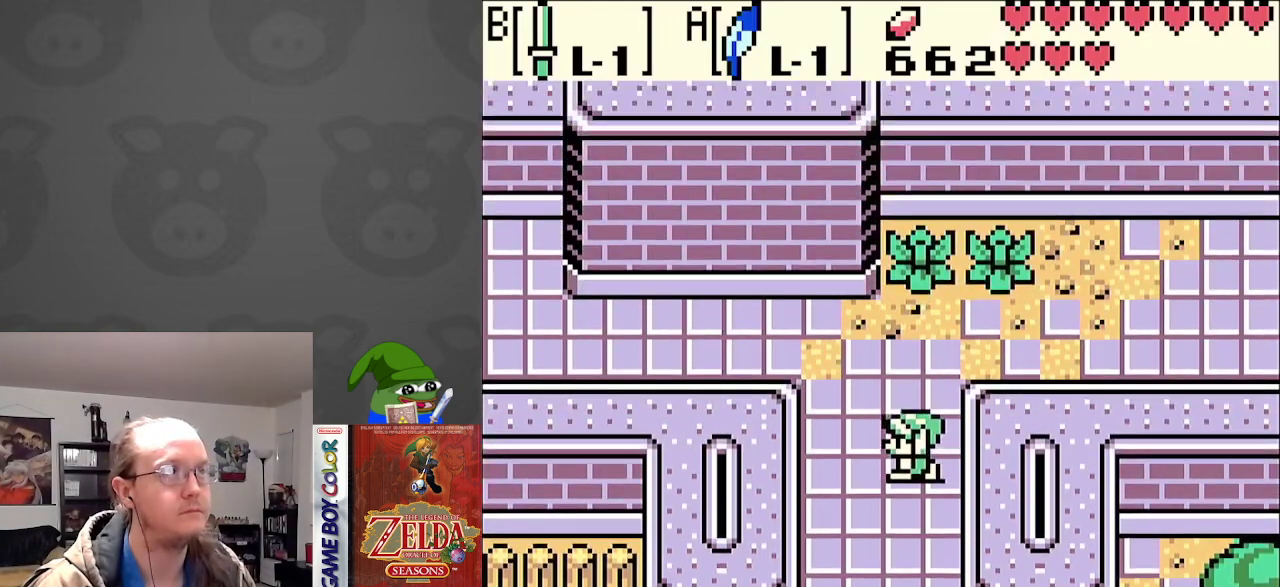
{"buttons": ["DPAD_UP", "DPAD_LEFT"], "events": []}
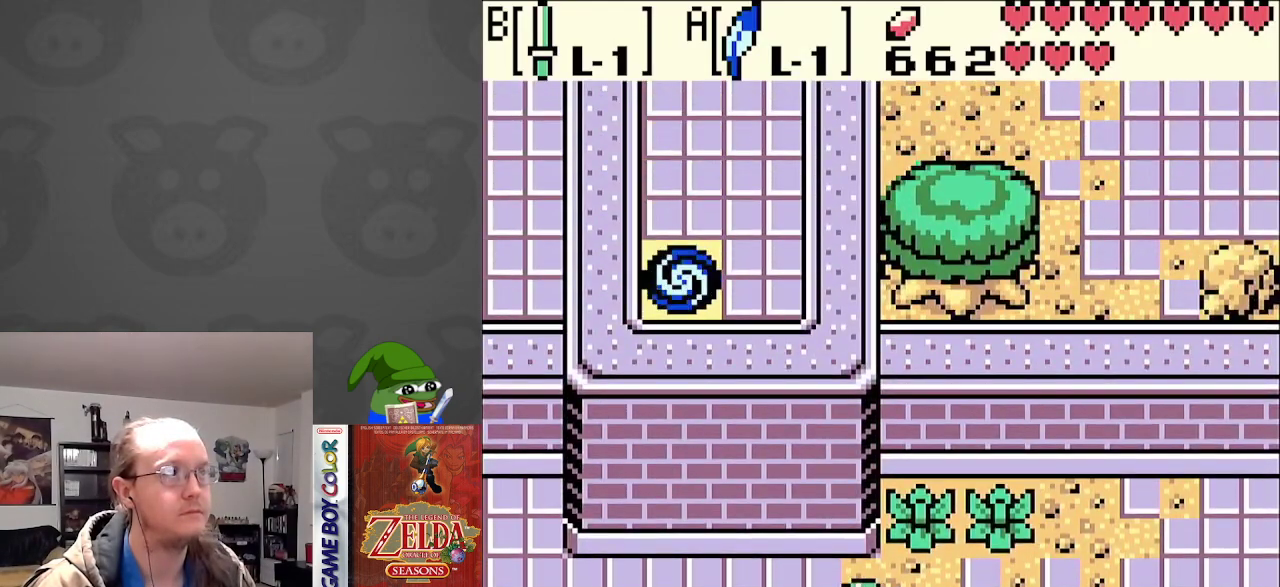
{"buttons": ["A", "DPAD_LEFT"], "events": [[50, "DPAD_UP", "up"], [483, "A", "down"]]}
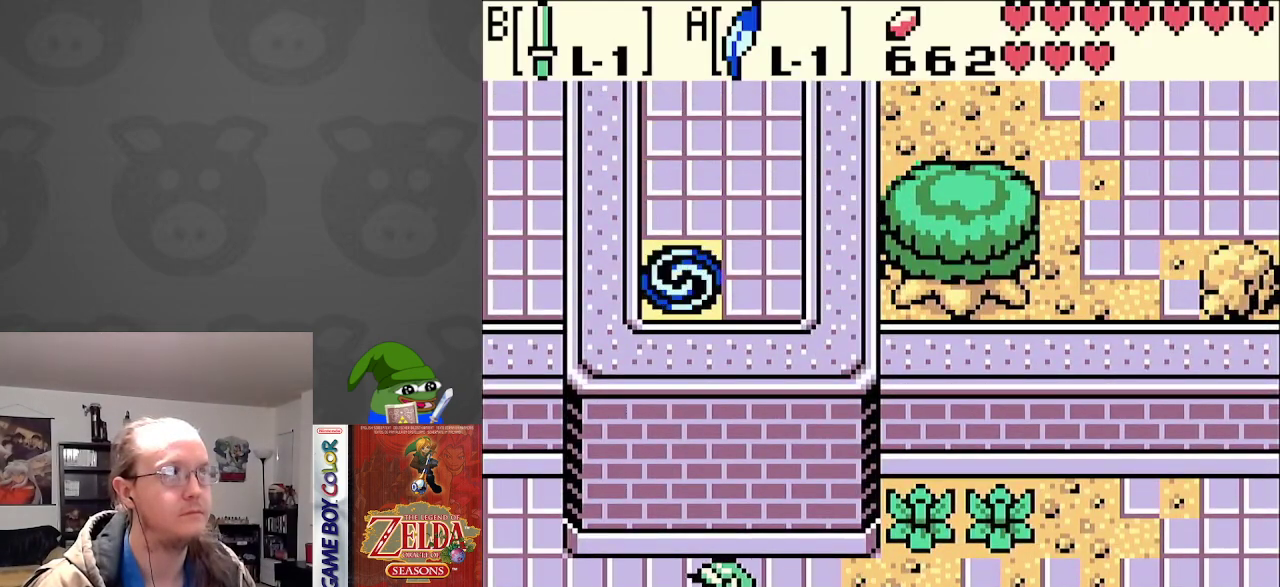
{"buttons": ["DPAD_LEFT"], "events": [[117, "A", "up"]]}
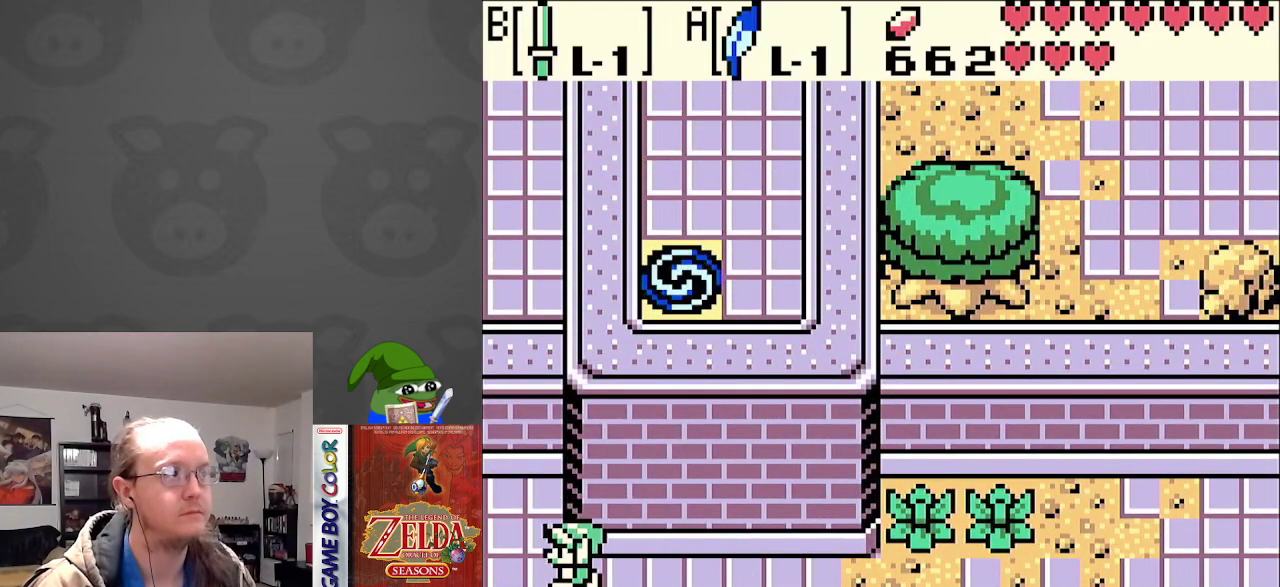
{"buttons": ["DPAD_LEFT"], "events": []}
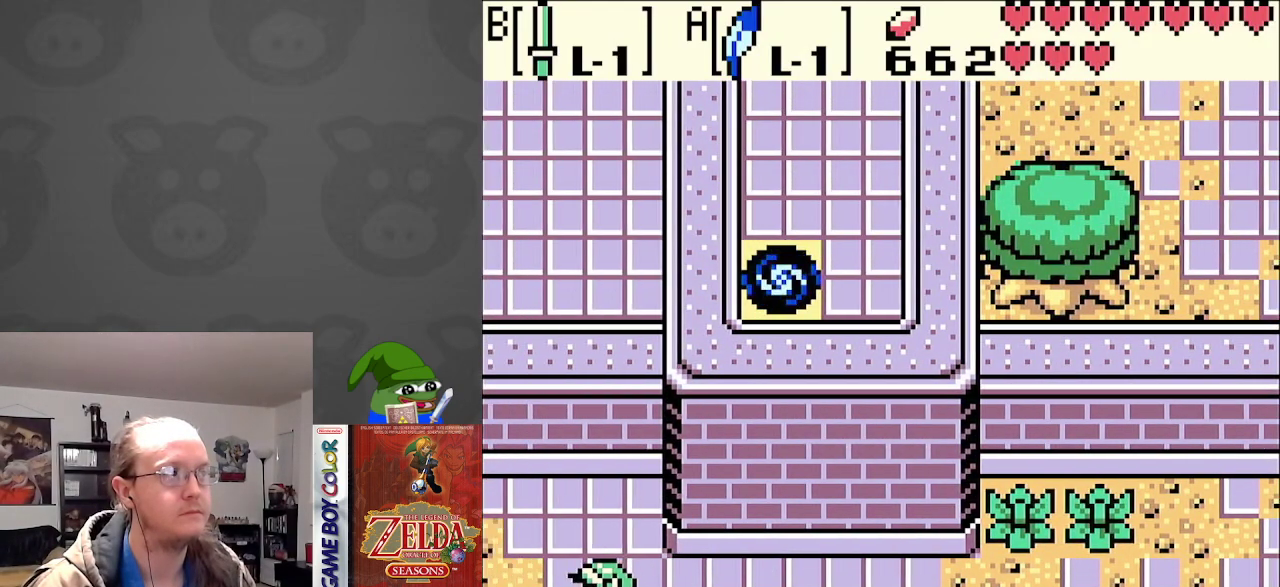
{"buttons": ["DPAD_LEFT"], "events": [[333, "DPAD_UP", "down"], [483, "DPAD_UP", "up"]]}
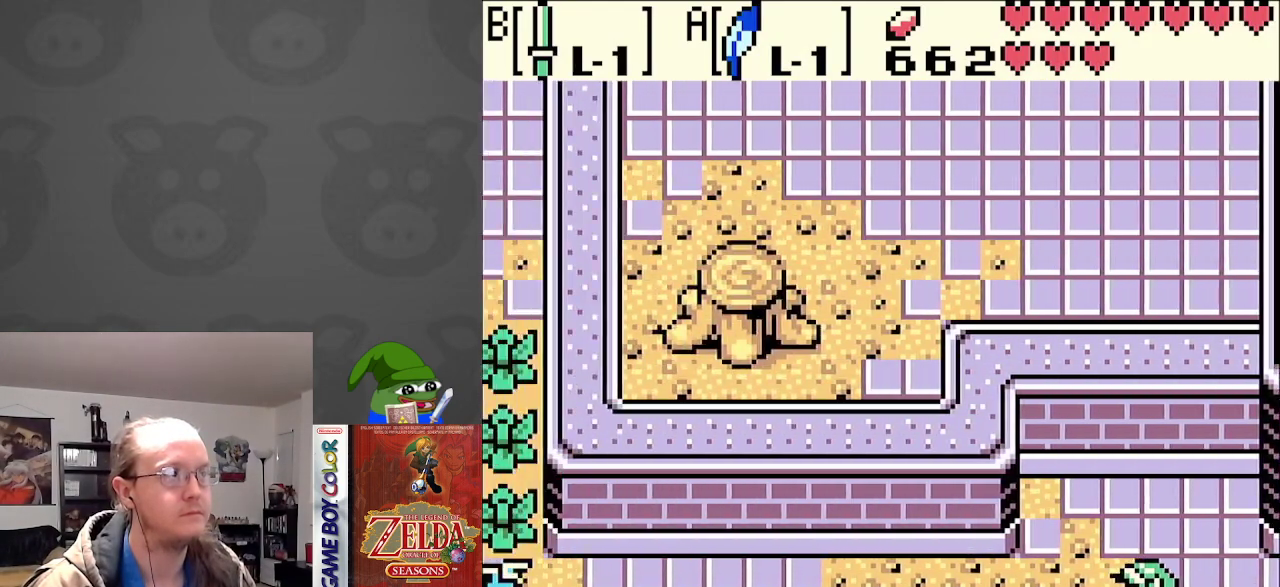
{"buttons": ["DPAD_LEFT"], "events": []}
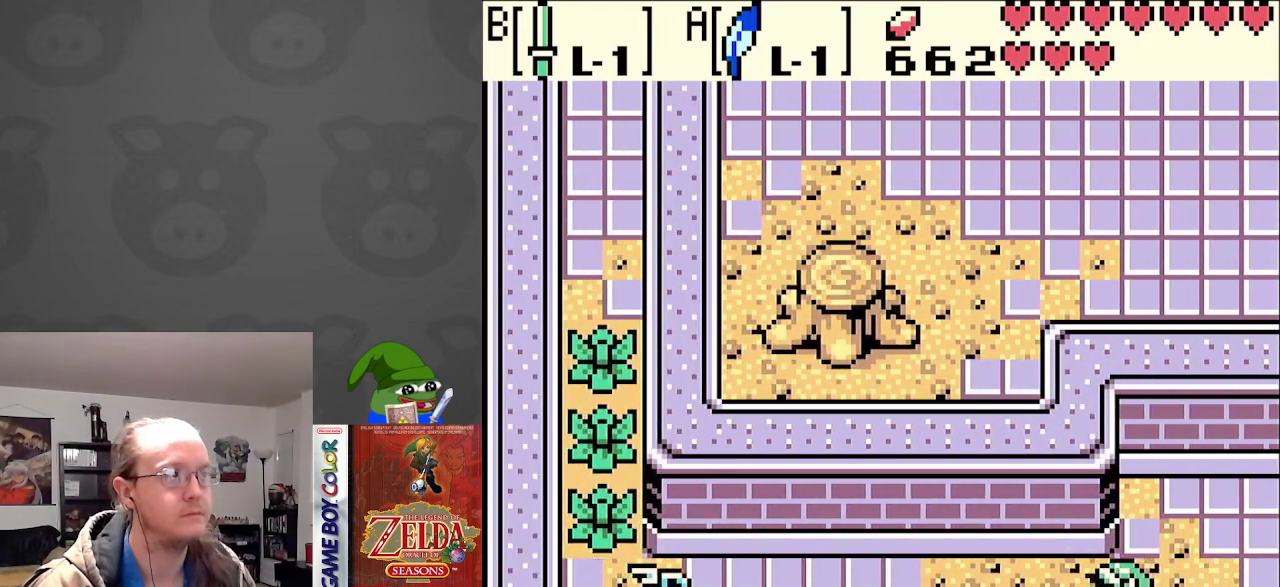
{"buttons": ["DPAD_LEFT"], "events": [[250, "DPAD_UP", "down"], [417, "DPAD_UP", "up"]]}
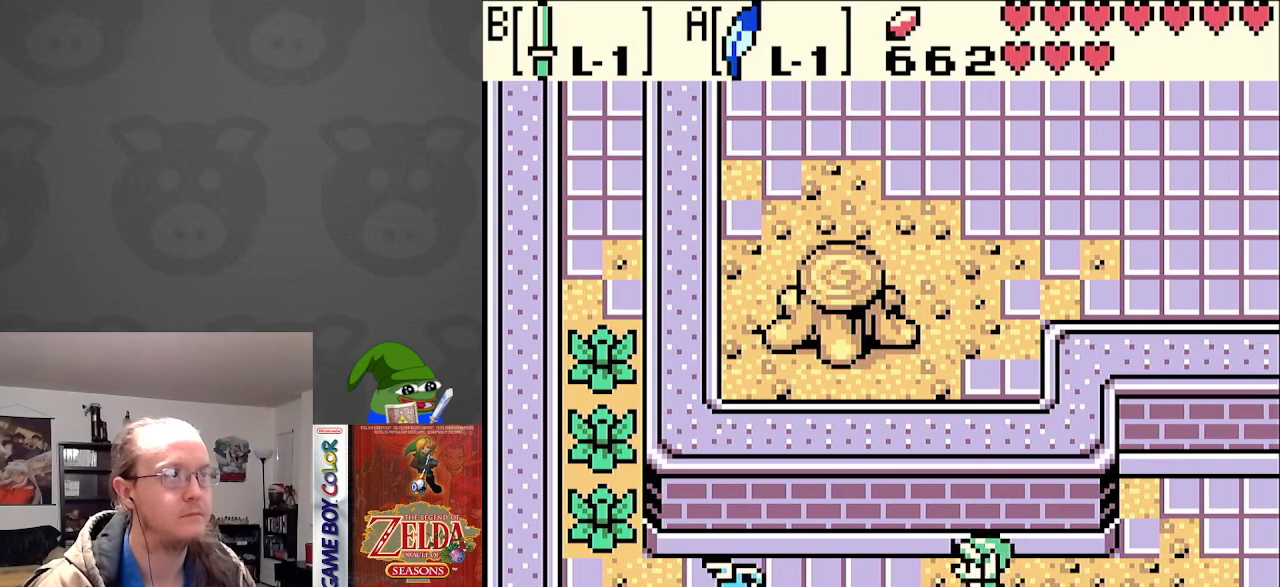
{"buttons": ["DPAD_LEFT"], "events": [[183, "B", "down"], [400, "B", "up"]]}
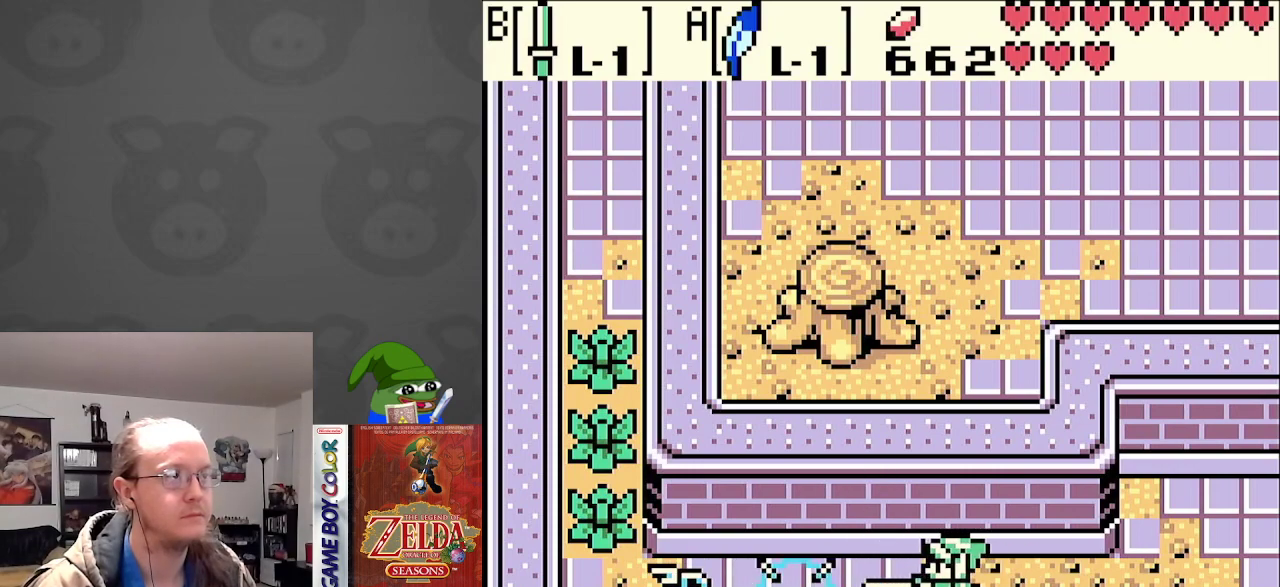
{"buttons": ["DPAD_LEFT"], "events": [[250, "B", "down"], [483, "B", "up"]]}
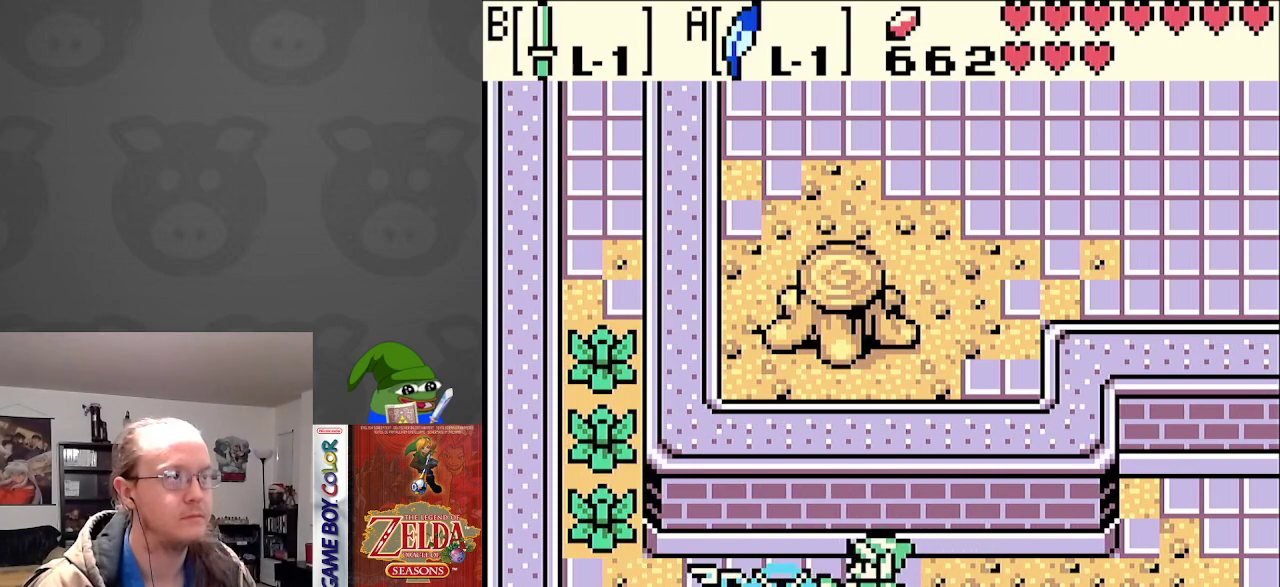
{"buttons": ["B", "DPAD_LEFT"], "events": [[283, "B", "down"]]}
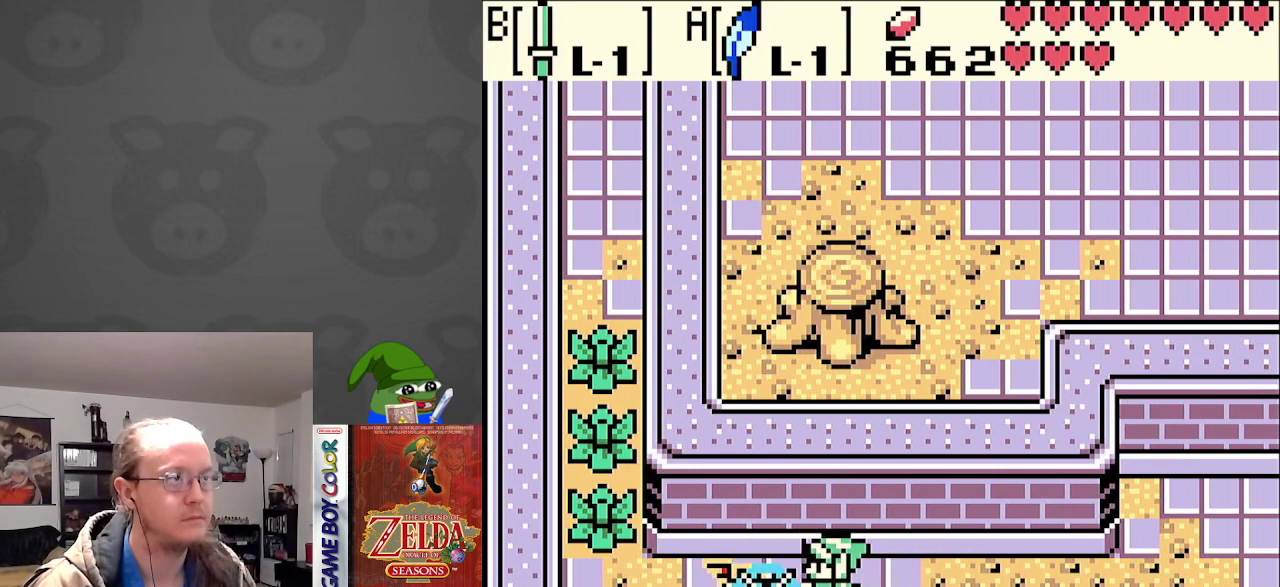
{"buttons": [], "events": [[33, "B", "up"], [217, "B", "down"], [267, "DPAD_LEFT", "up"], [417, "B", "up"]]}
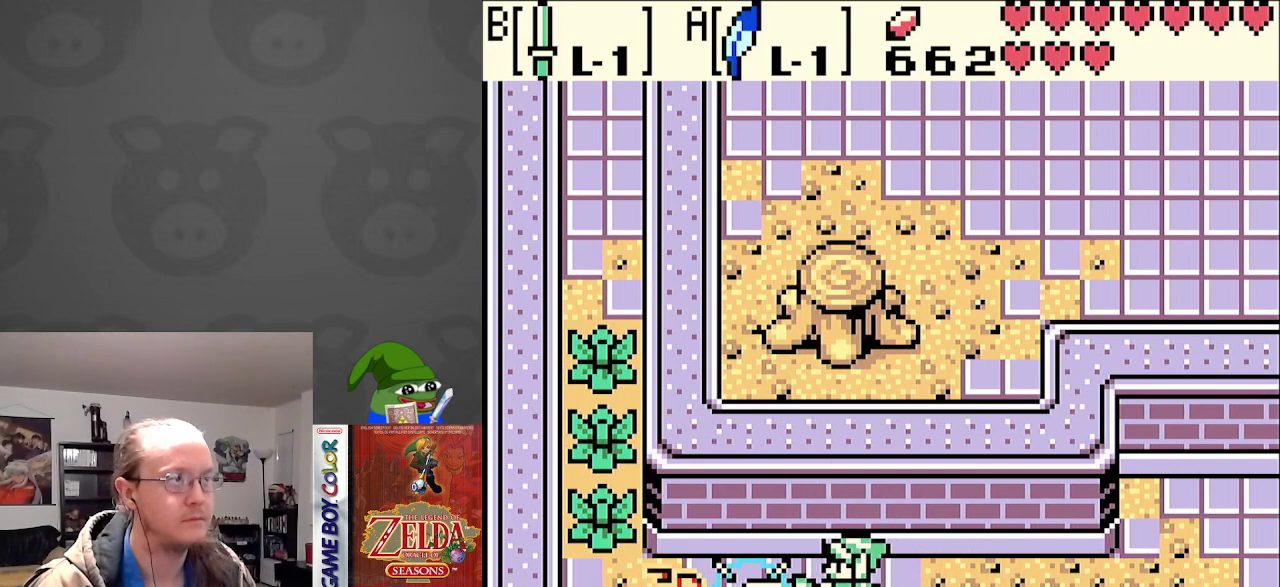
{"buttons": ["B", "DPAD_LEFT"], "events": [[217, "DPAD_LEFT", "down"], [383, "B", "down"]]}
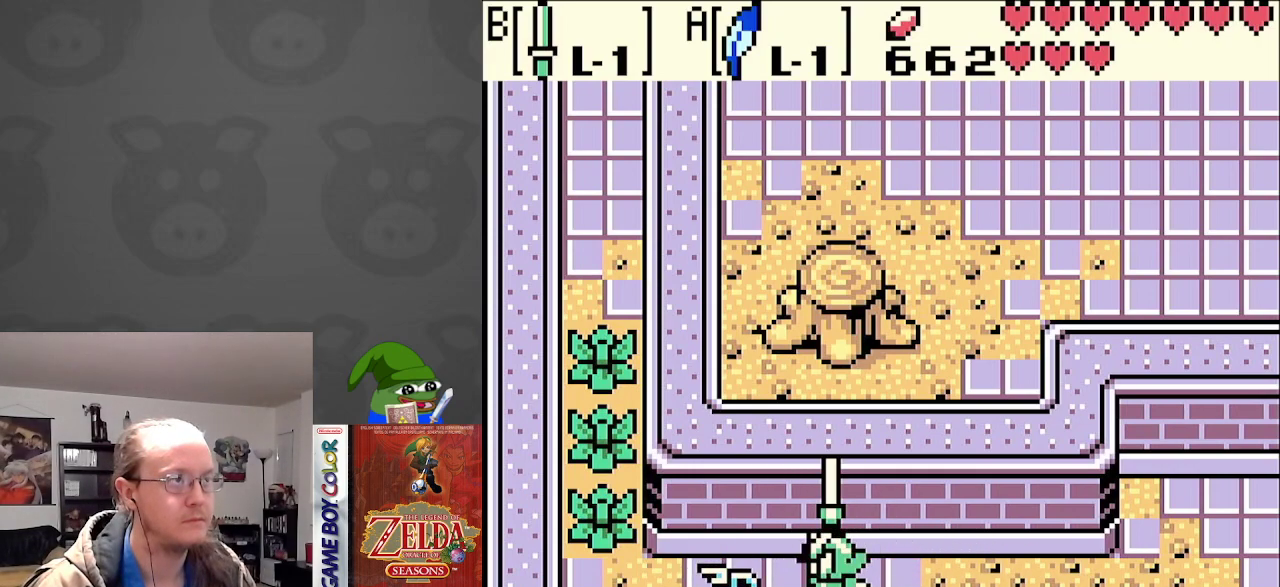
{"buttons": ["B"], "events": [[100, "B", "up"], [350, "B", "down"], [450, "DPAD_LEFT", "up"]]}
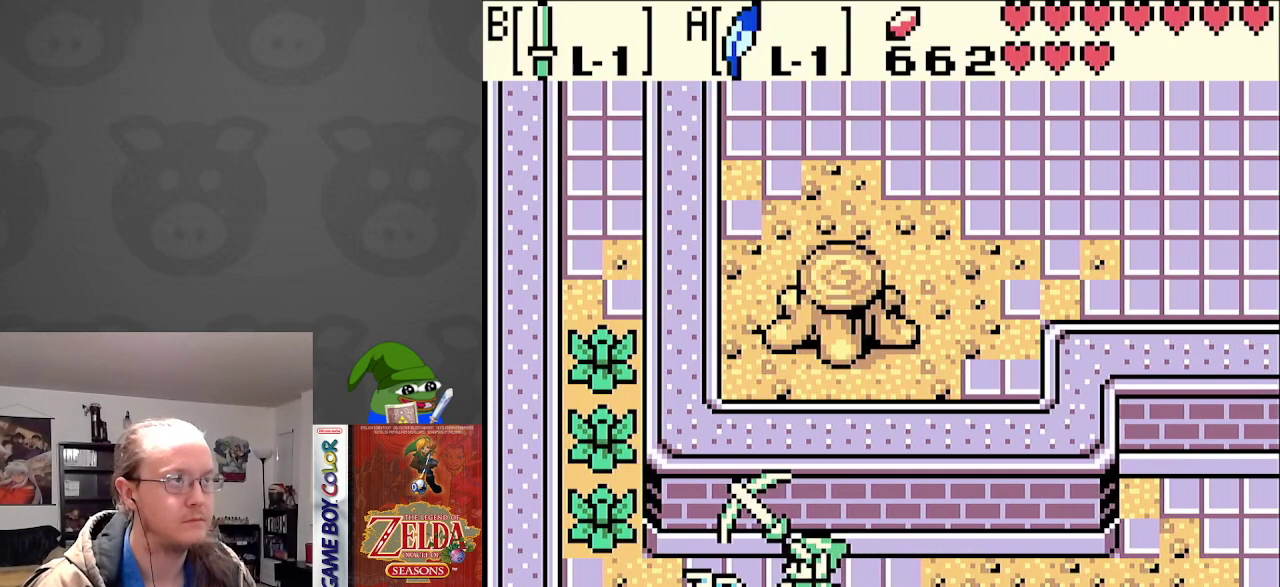
{"buttons": ["B"], "events": [[33, "B", "up"], [300, "DPAD_LEFT", "down"], [417, "B", "down"], [467, "DPAD_LEFT", "up"]]}
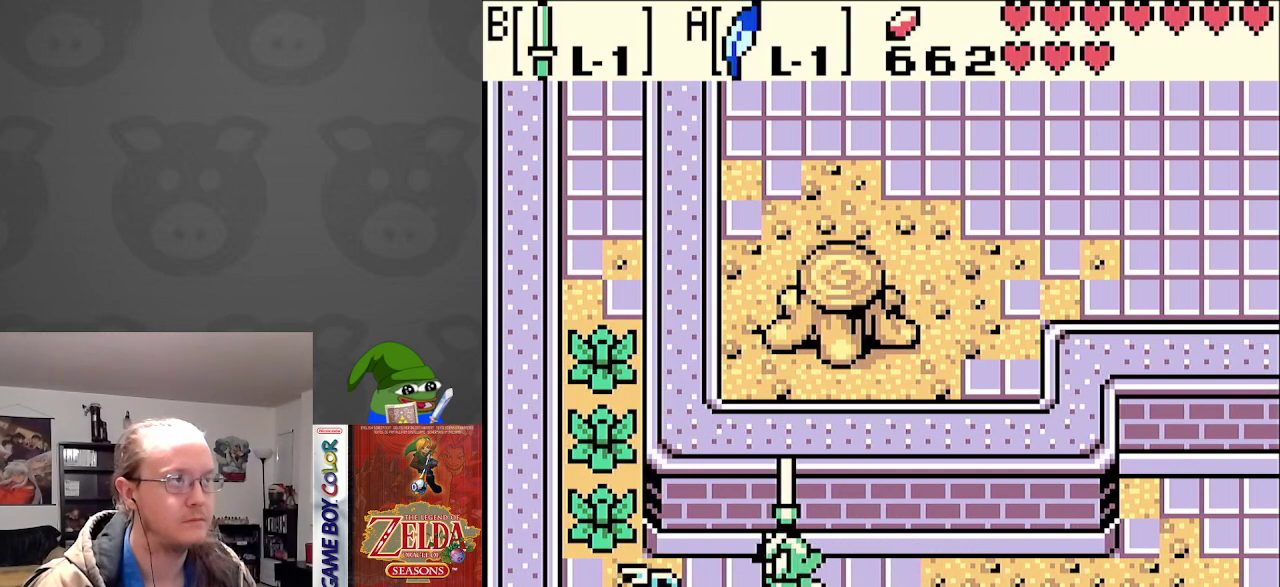
{"buttons": ["DPAD_LEFT"], "events": [[67, "B", "up"], [317, "DPAD_LEFT", "down"]]}
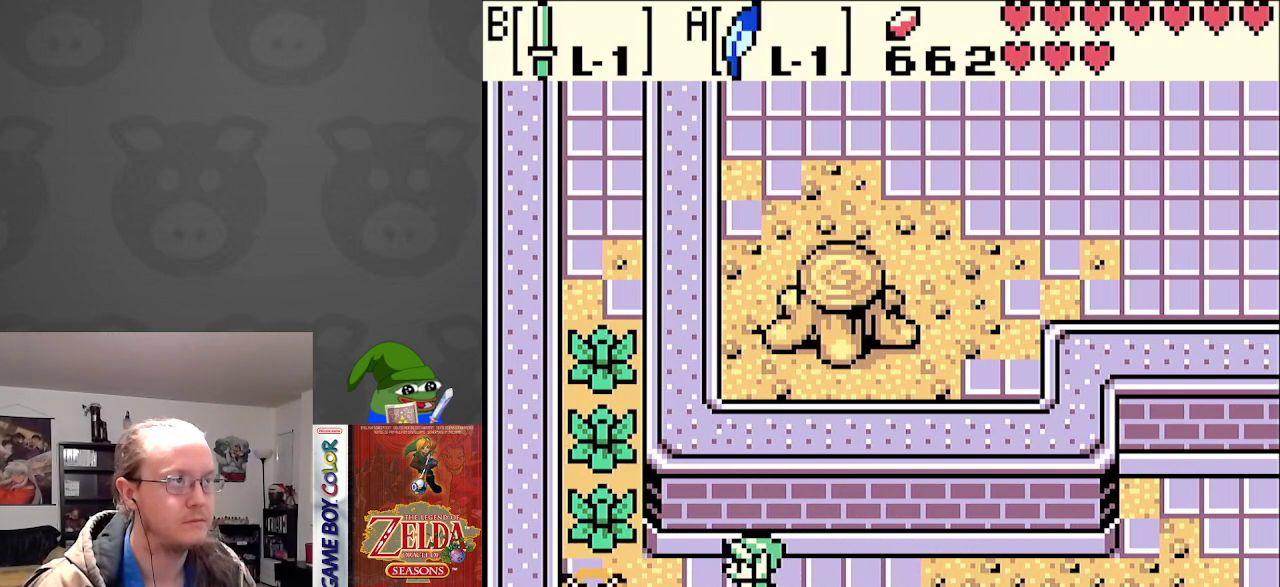
{"buttons": ["DPAD_UP"], "events": [[483, "DPAD_UP", "down"], [500, "DPAD_LEFT", "up"]]}
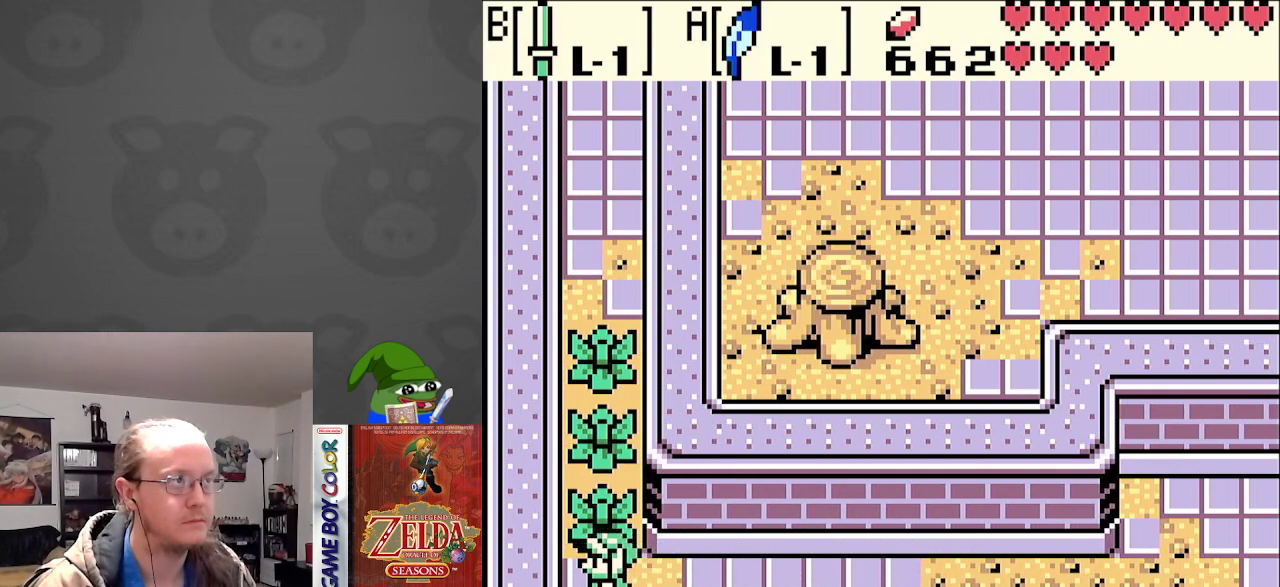
{"buttons": ["DPAD_UP", "DPAD_RIGHT"], "events": [[50, "B", "down"], [183, "B", "up"], [500, "DPAD_RIGHT", "down"]]}